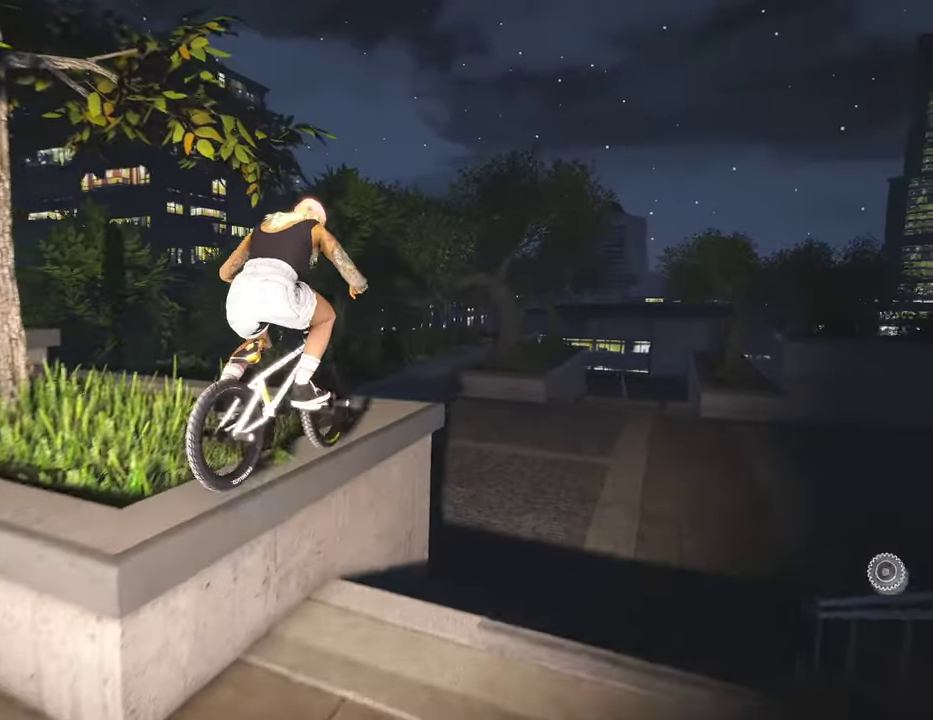
Gameplay with a controller (Xbox layout); each line is a JSON object with the inputs held at the frame after it (dt_ms = milliseconds from this image to that frame). "events" lists button and stick changes between this image and that frame as [ms after this image, input, new state], when the widget could be followed in between.
{"dt_ms": 800, "buttons": ["L2", "R2"], "left_stick": "center", "right_stick": "center", "events": [[517, "right_stick", "center"], [617, "L2", "down"], [617, "R2", "down"], [667, "right_stick", "down-right"], [800, "right_stick", "center"]]}
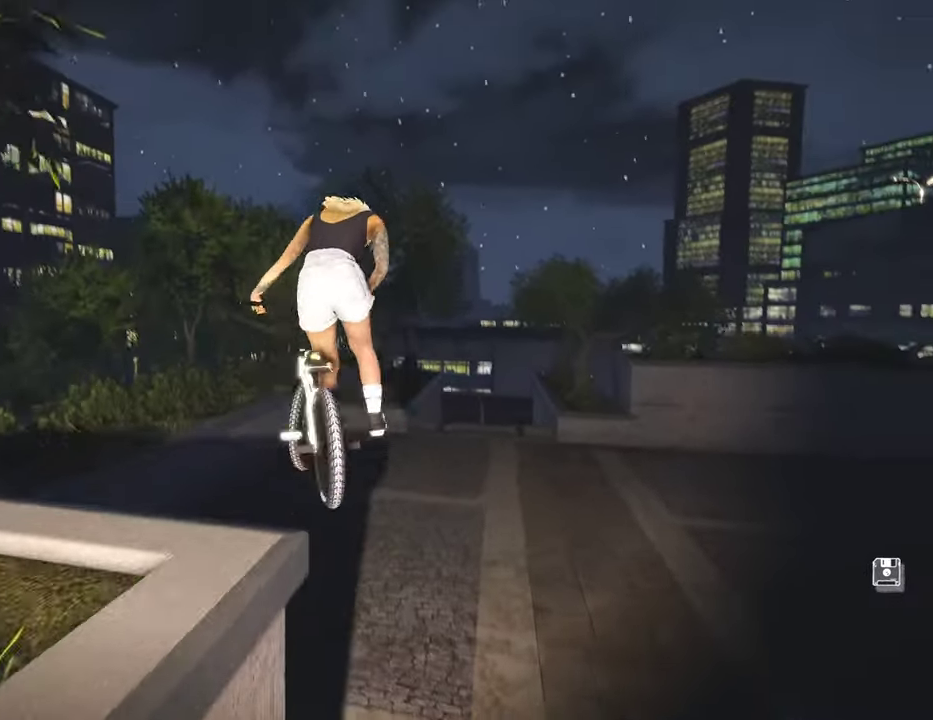
{"dt_ms": 400, "buttons": [], "left_stick": "center", "right_stick": "center", "events": [[17, "L2", "up"], [17, "R2", "up"]]}
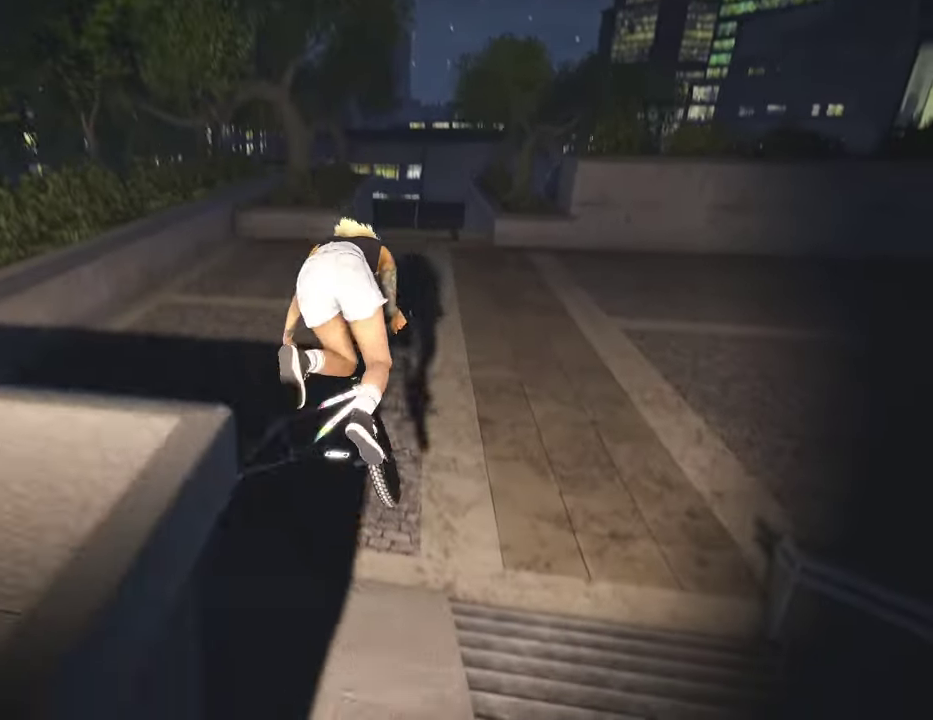
{"dt_ms": 400, "buttons": [], "left_stick": "up-right", "right_stick": "down", "events": [[200, "left_stick", "down"], [217, "right_stick", "down"], [400, "left_stick", "up-right"]]}
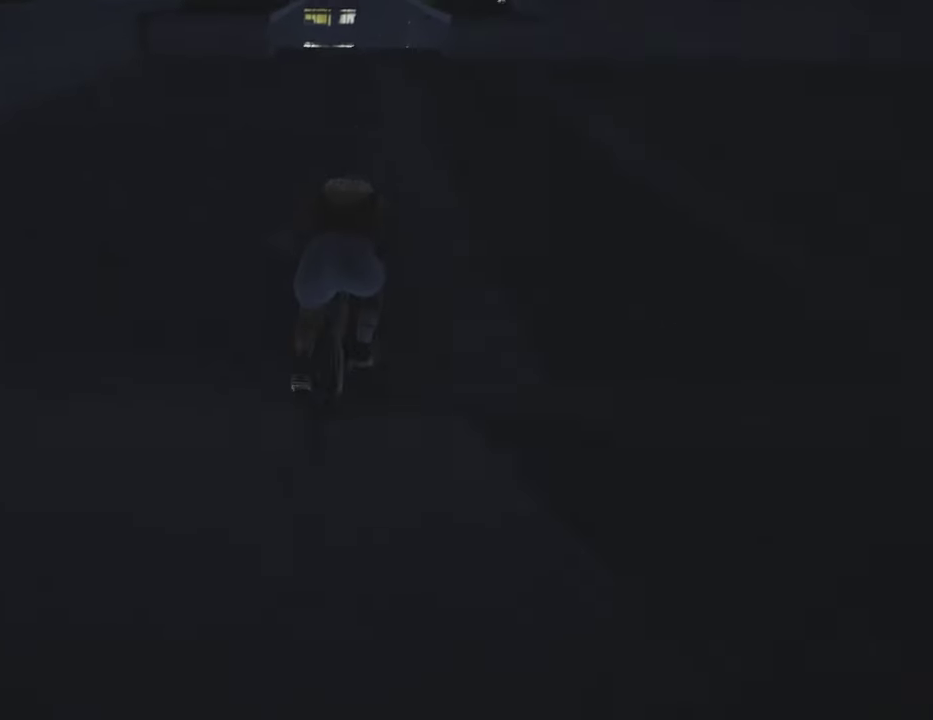
{"dt_ms": 600, "buttons": [], "left_stick": "center", "right_stick": "center", "events": [[117, "left_stick", "up"], [217, "left_stick", "up-right"], [250, "right_stick", "center"], [267, "left_stick", "center"]]}
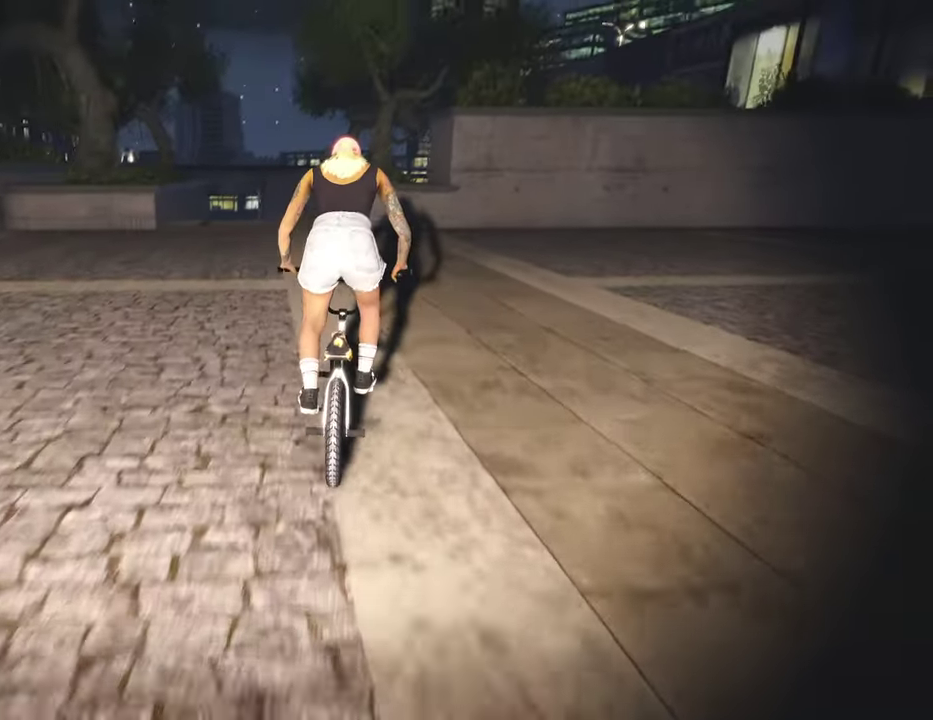
{"dt_ms": 300, "buttons": [], "left_stick": "left", "right_stick": "center", "events": [[150, "left_stick", "left"]]}
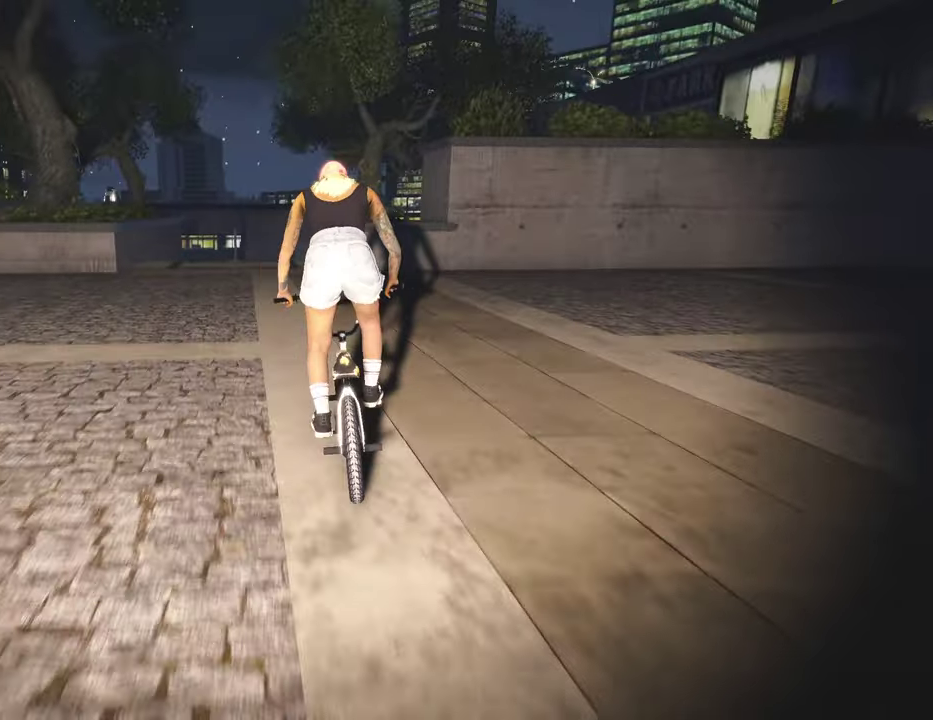
{"dt_ms": 800, "buttons": [], "left_stick": "center", "right_stick": "down", "events": [[100, "left_stick", "up-left"], [150, "left_stick", "center"], [267, "left_stick", "up-right"], [317, "left_stick", "right"], [417, "left_stick", "up-right"], [467, "left_stick", "center"], [750, "right_stick", "down"]]}
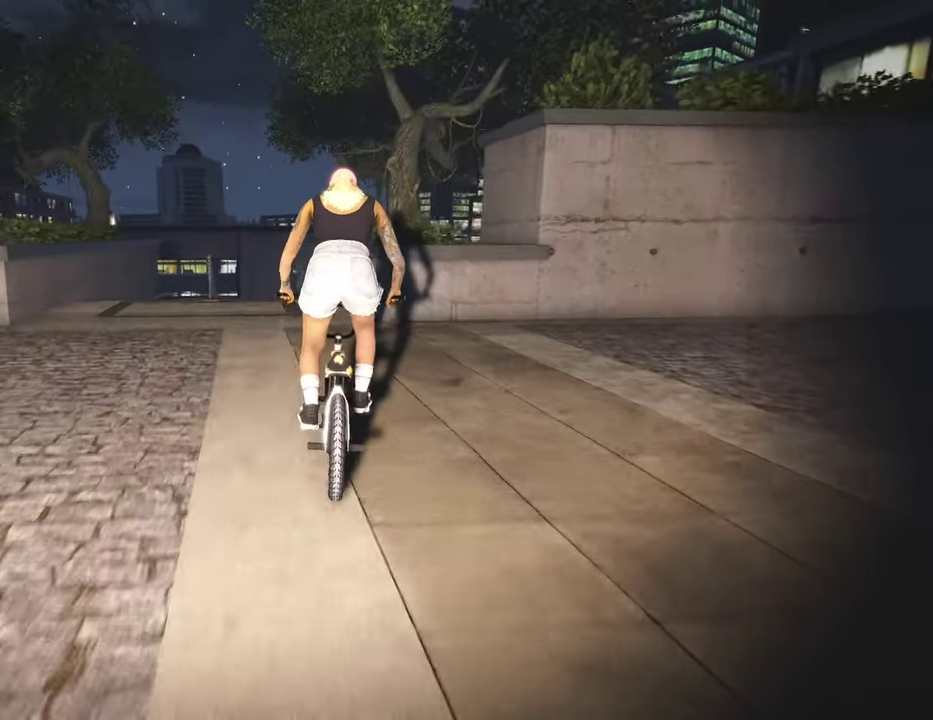
{"dt_ms": 400, "buttons": [], "left_stick": "center", "right_stick": "down", "events": [[17, "left_stick", "right"], [117, "left_stick", "center"]]}
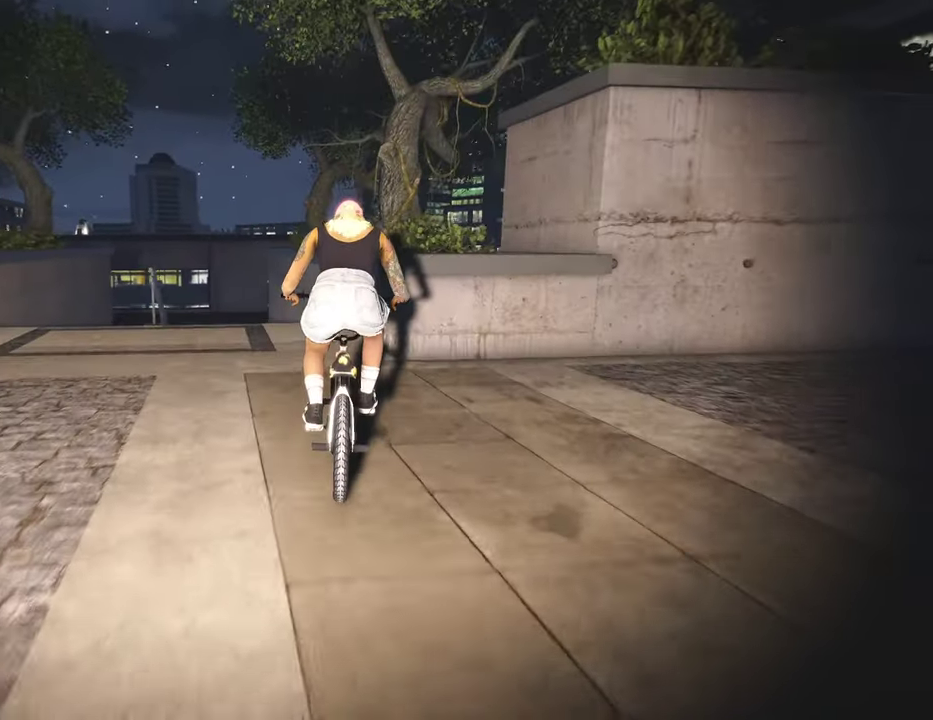
{"dt_ms": 400, "buttons": ["L2", "R2"], "left_stick": "center", "right_stick": "up", "events": [[117, "right_stick", "up"], [200, "right_stick", "center"], [334, "L2", "down"], [334, "R2", "down"], [350, "right_stick", "up"]]}
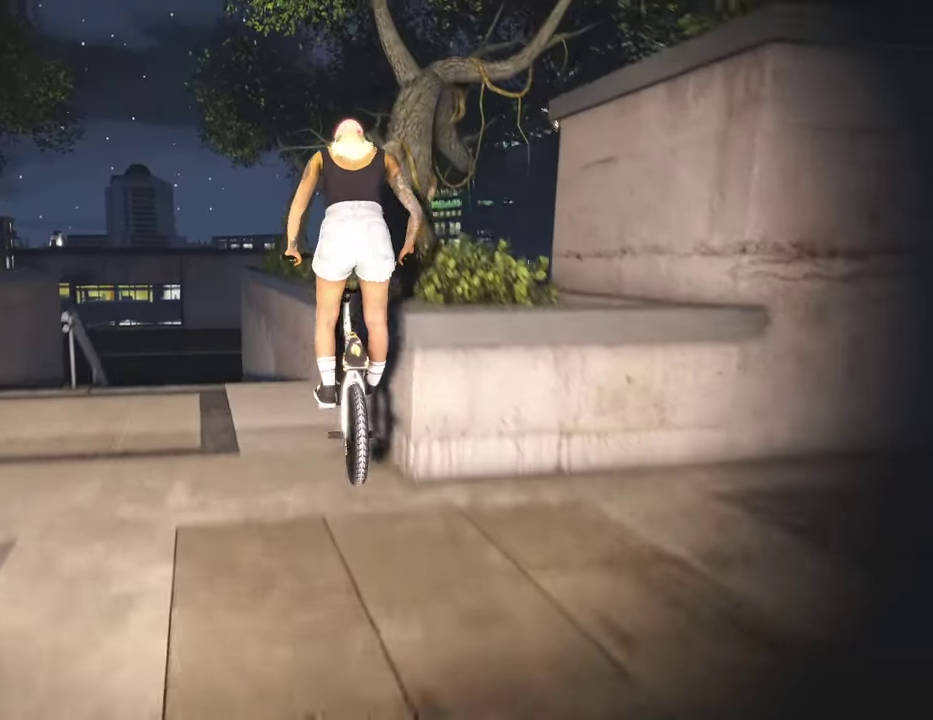
{"dt_ms": 600, "buttons": [], "left_stick": "center", "right_stick": "down", "events": [[84, "R2", "up"], [84, "right_stick", "center"], [100, "L2", "up"], [517, "right_stick", "down"]]}
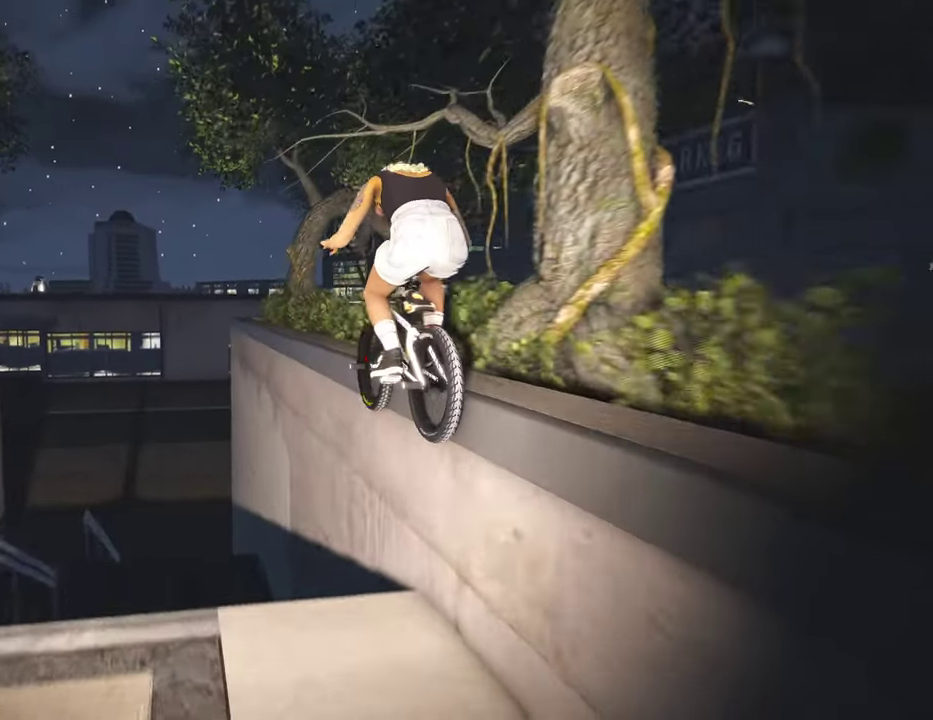
{"dt_ms": 300, "buttons": ["L2"], "left_stick": "left", "right_stick": "down", "events": [[134, "L2", "down"], [134, "left_stick", "left"]]}
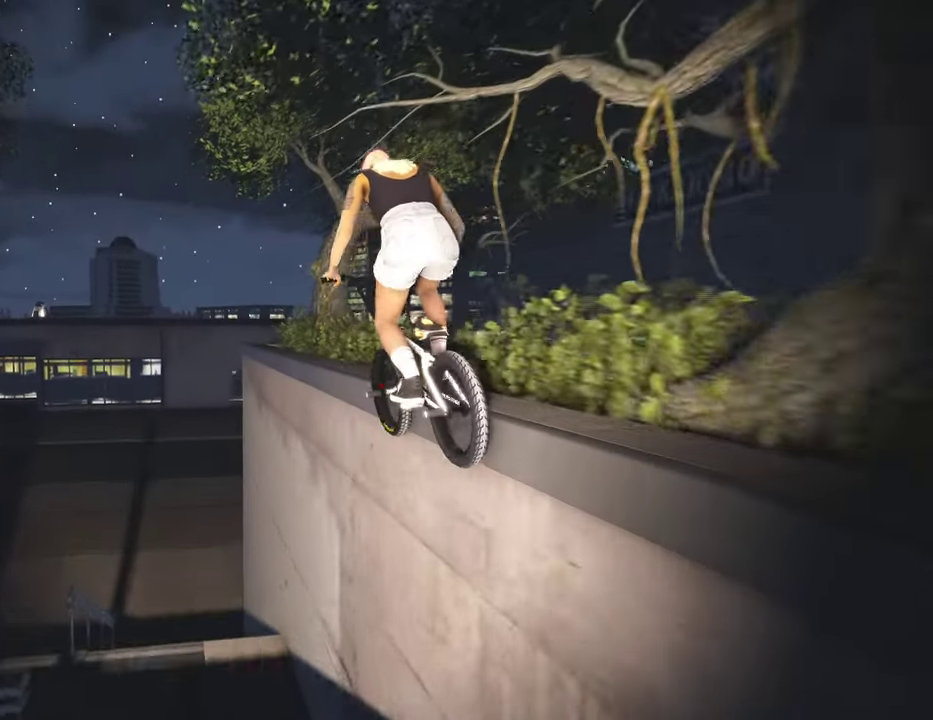
{"dt_ms": 700, "buttons": [], "left_stick": "left", "right_stick": "center", "events": [[17, "right_stick", "up"], [100, "right_stick", "center"], [150, "right_stick", "down"], [267, "L2", "up"], [367, "R1", "down"], [484, "R1", "up"], [567, "right_stick", "center"]]}
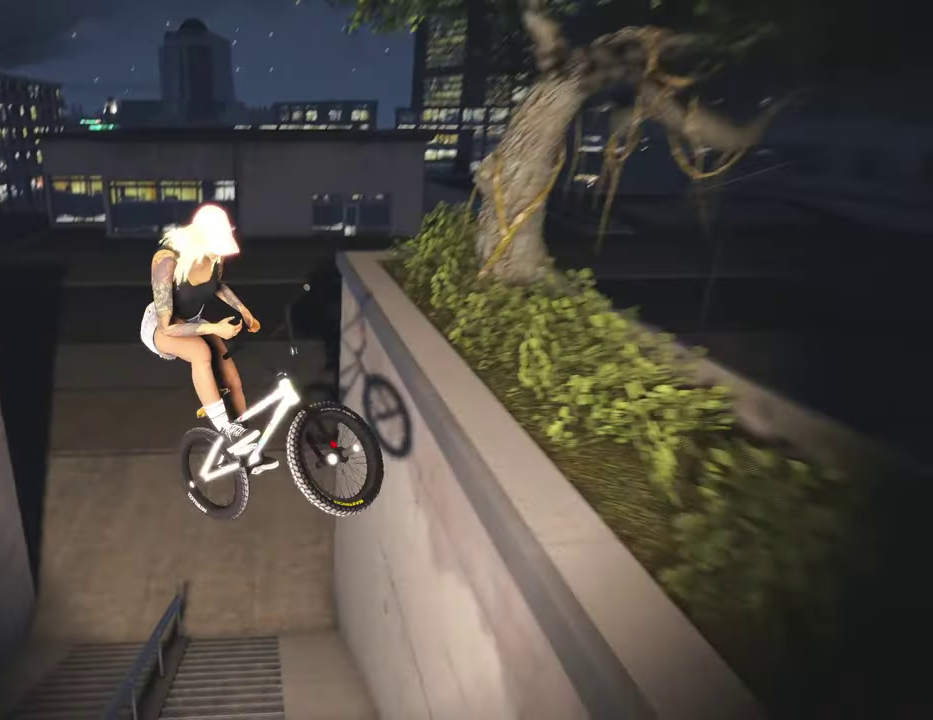
{"dt_ms": 300, "buttons": [], "left_stick": "left", "right_stick": "center", "events": [[134, "left_stick", "center"], [300, "left_stick", "left"]]}
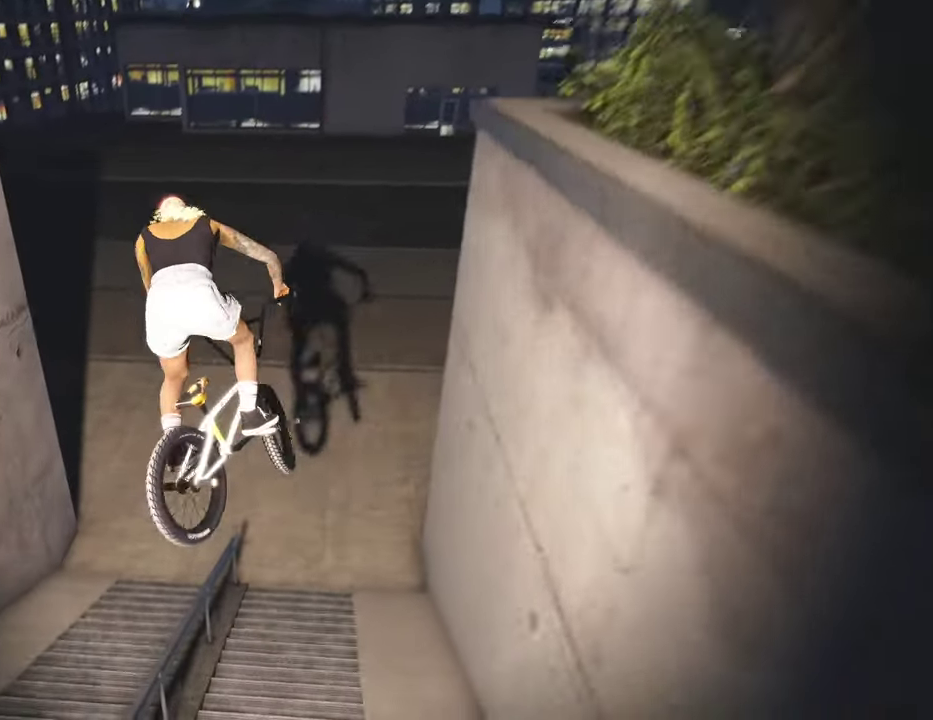
{"dt_ms": 800, "buttons": [], "left_stick": "center", "right_stick": "center", "events": [[100, "left_stick", "center"], [350, "right_stick", "down"], [434, "right_stick", "up"], [484, "right_stick", "center"]]}
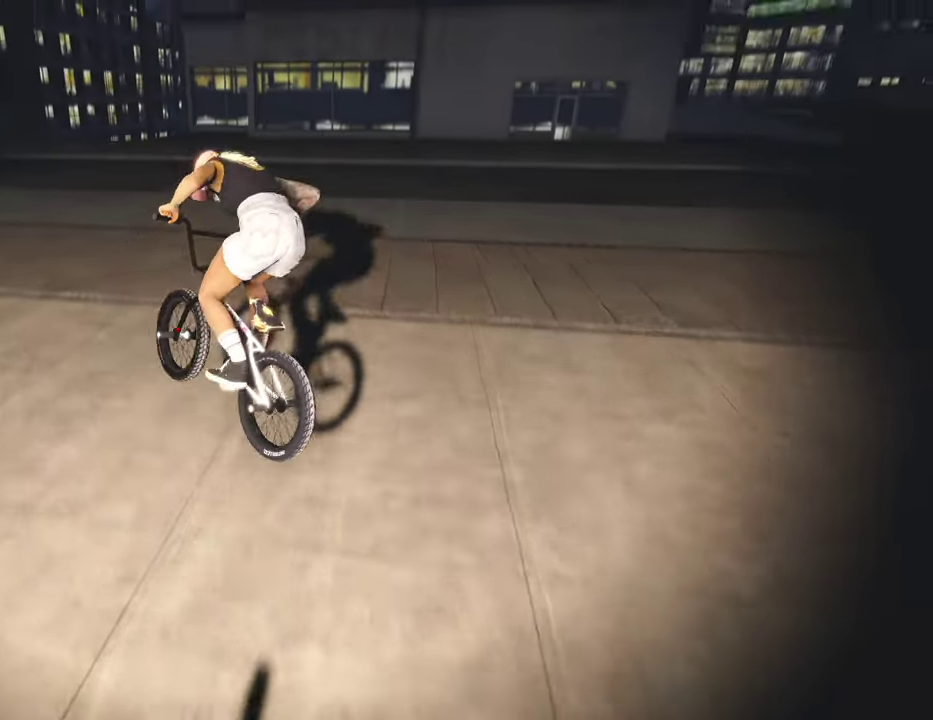
{"dt_ms": 400, "buttons": [], "left_stick": "center", "right_stick": "center", "events": []}
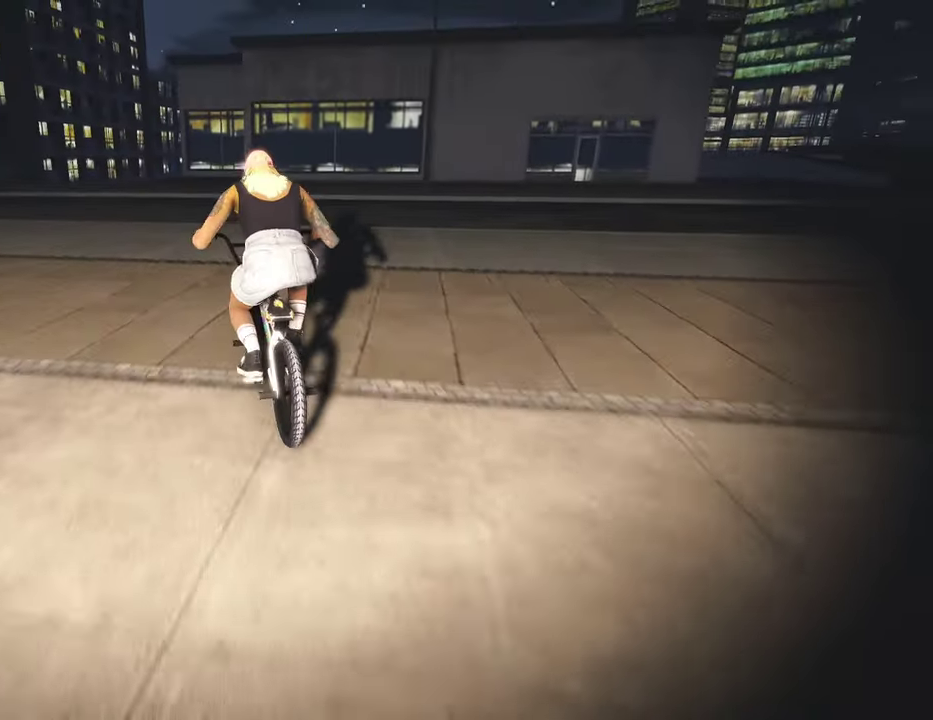
{"dt_ms": 500, "buttons": [], "left_stick": "center", "right_stick": "center", "events": [[250, "left_stick", "left"], [417, "left_stick", "center"]]}
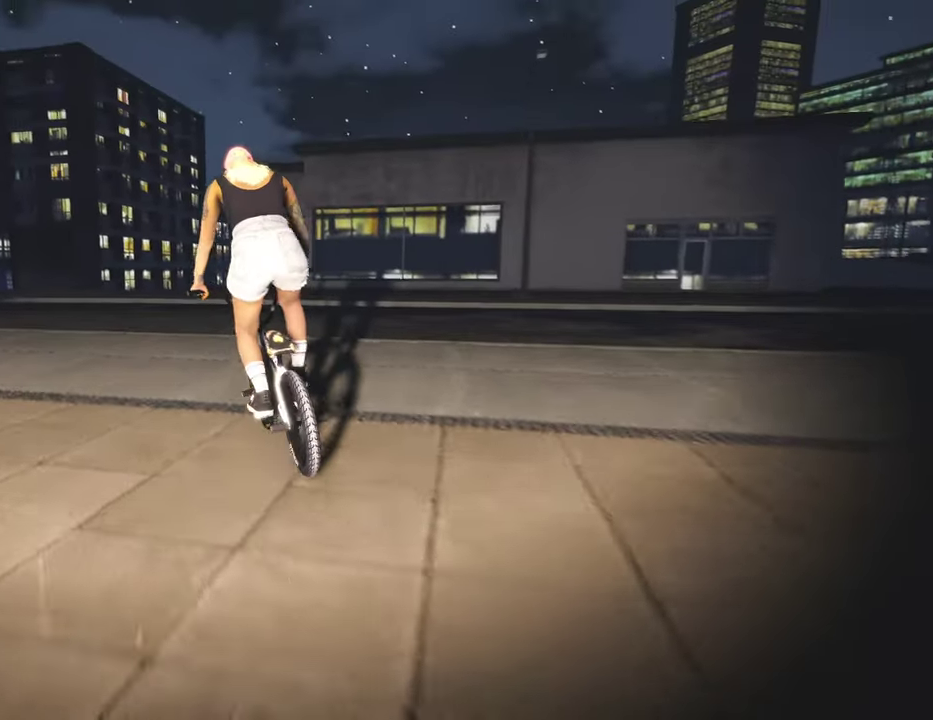
{"dt_ms": 300, "buttons": ["DPAD_DOWN"], "left_stick": "center", "right_stick": "center", "events": [[300, "DPAD_DOWN", "down"]]}
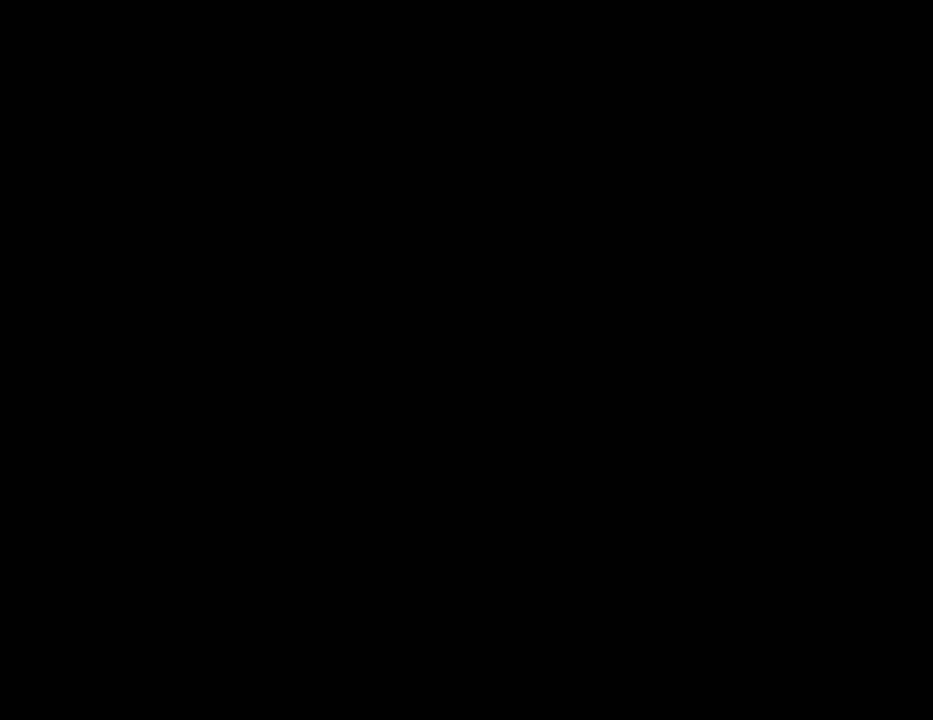
{"dt_ms": 900, "buttons": ["A"], "left_stick": "up", "right_stick": "center", "events": [[67, "DPAD_DOWN", "up"], [434, "A", "down"], [484, "left_stick", "up"], [567, "A", "up"], [634, "A", "down"], [750, "A", "up"], [817, "A", "down"]]}
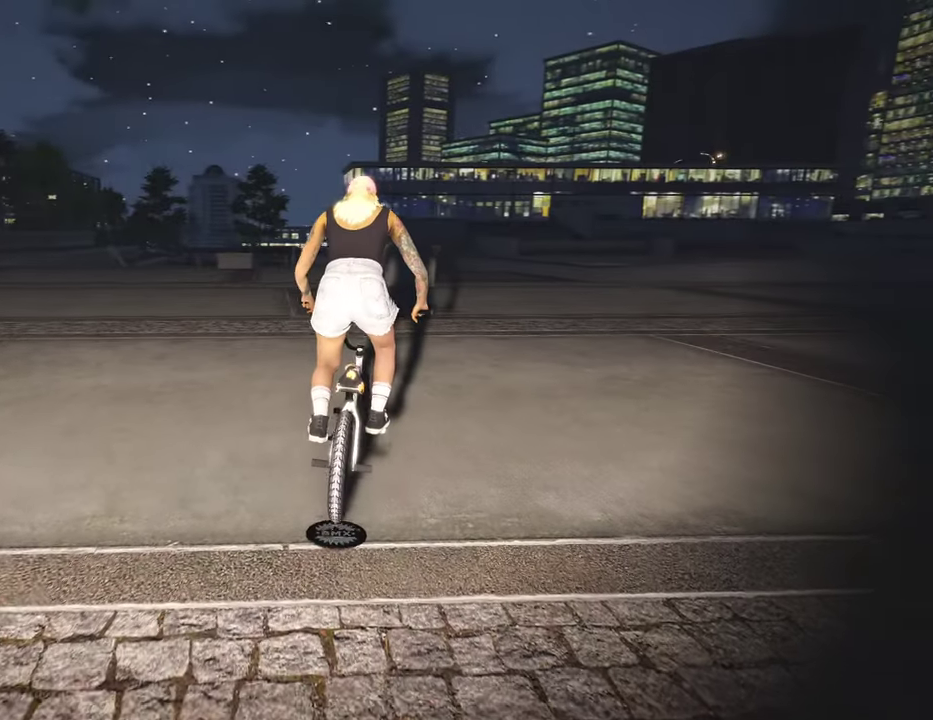
{"dt_ms": 300, "buttons": [], "left_stick": "up-right", "right_stick": "center", "events": [[17, "left_stick", "up-right"], [50, "A", "up"], [134, "A", "down"], [217, "A", "up"]]}
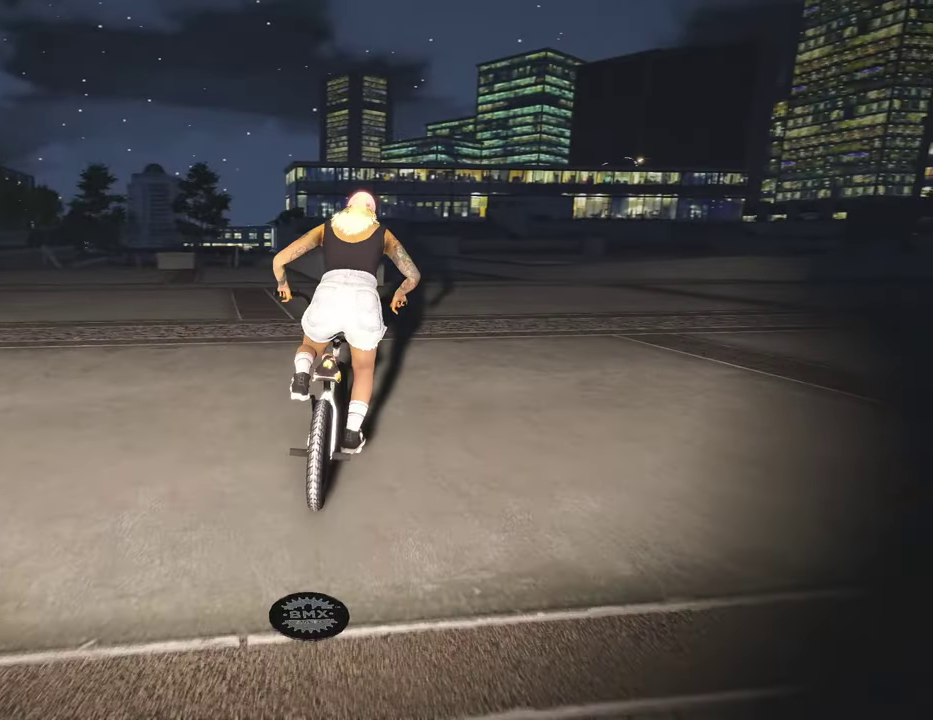
{"dt_ms": 500, "buttons": [], "left_stick": "center", "right_stick": "center", "events": [[17, "A", "down"], [117, "A", "up"], [150, "left_stick", "up"], [200, "A", "down"], [300, "A", "up"], [467, "left_stick", "center"]]}
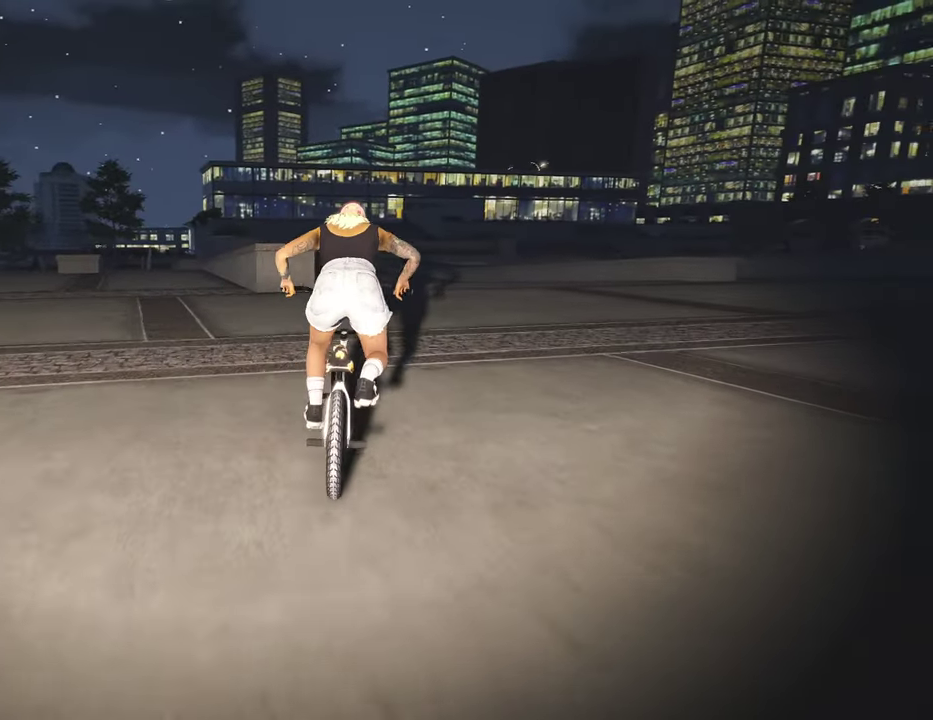
{"dt_ms": 300, "buttons": [], "left_stick": "center", "right_stick": "center", "events": [[184, "left_stick", "left"], [284, "left_stick", "center"]]}
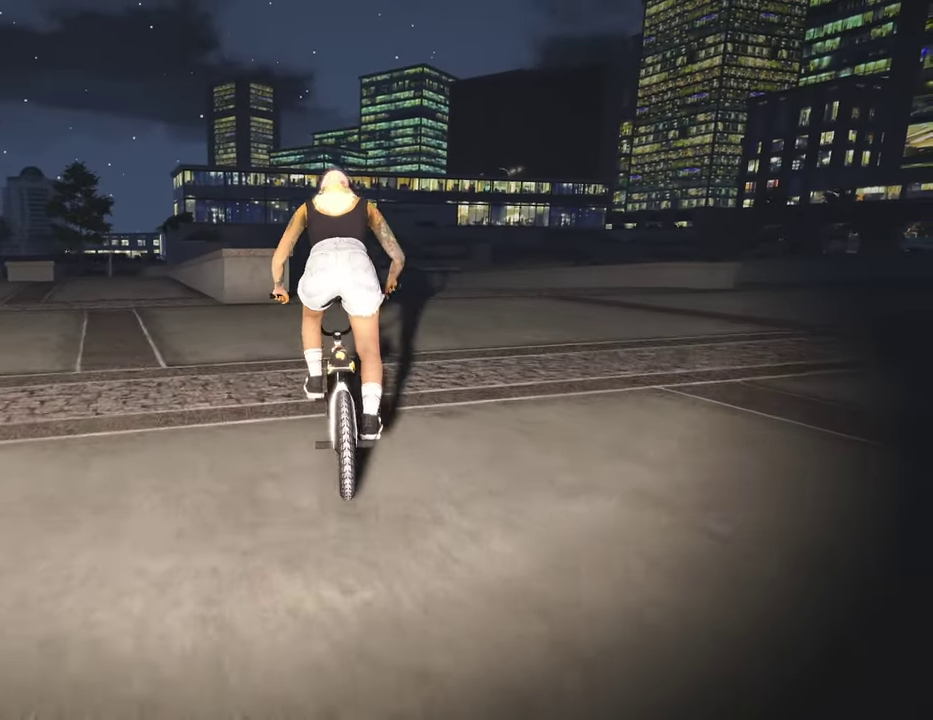
{"dt_ms": 900, "buttons": [], "left_stick": "center", "right_stick": "center", "events": []}
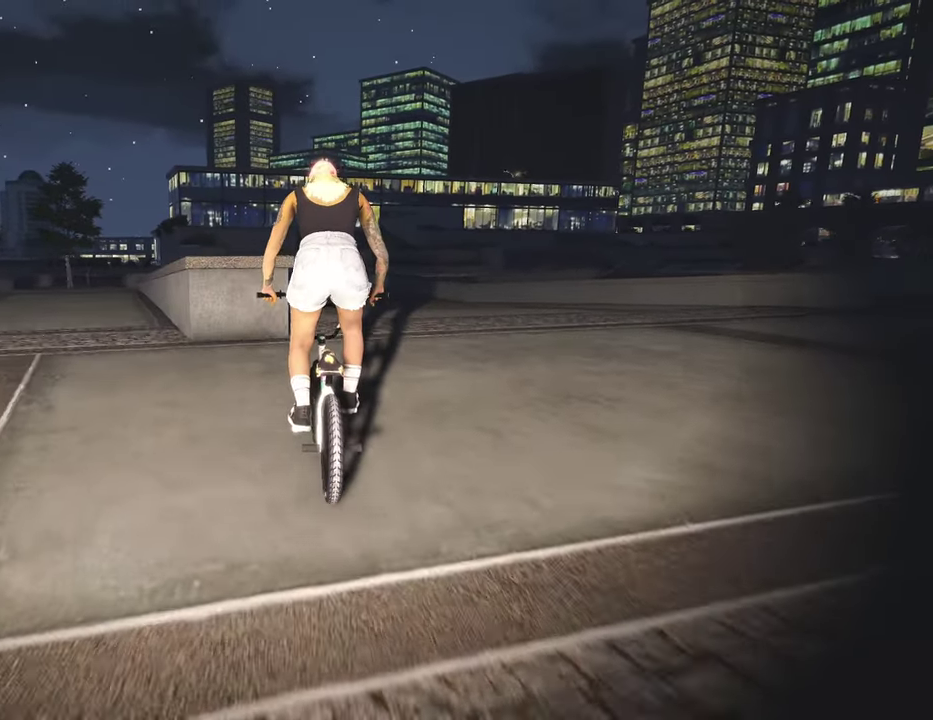
{"dt_ms": 300, "buttons": [], "left_stick": "right", "right_stick": "center", "events": [[17, "left_stick", "right"]]}
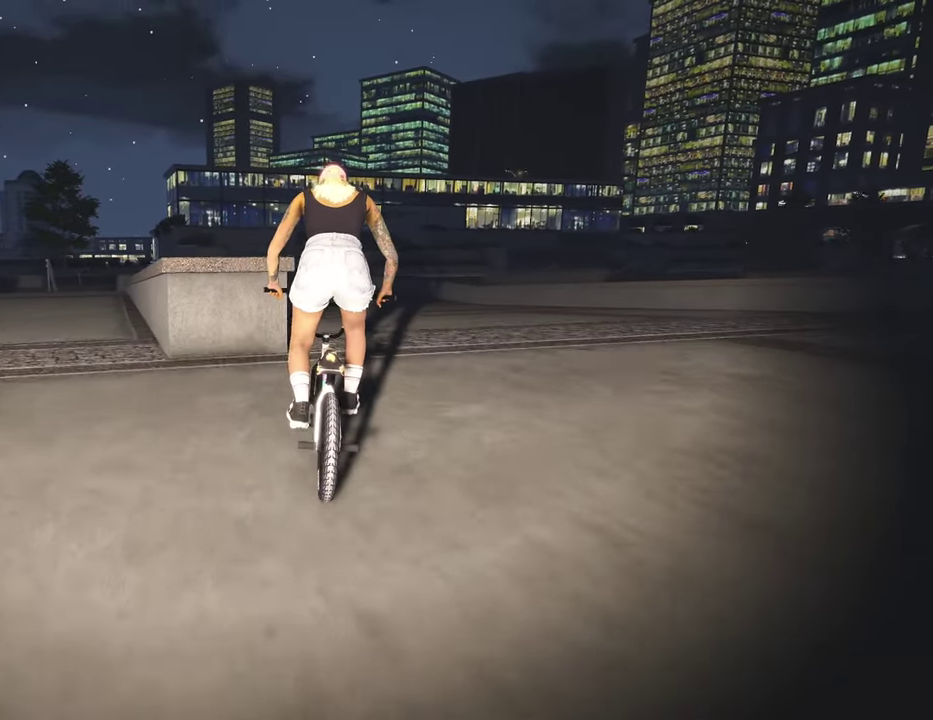
{"dt_ms": 500, "buttons": [], "left_stick": "right", "right_stick": "center", "events": []}
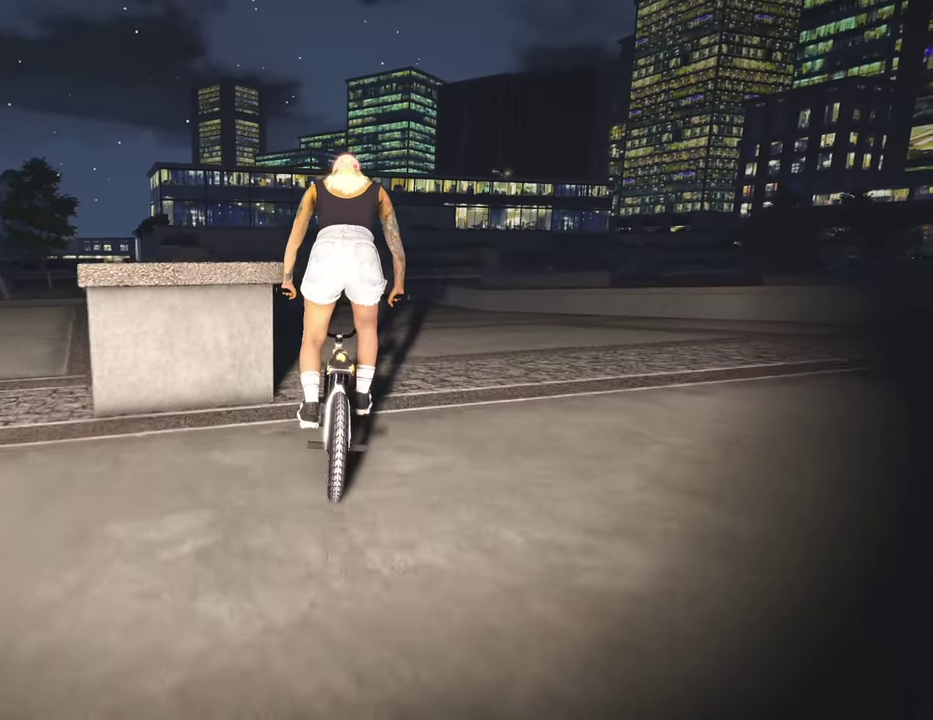
{"dt_ms": 500, "buttons": [], "left_stick": "left", "right_stick": "center", "events": [[34, "left_stick", "center"], [350, "left_stick", "left"]]}
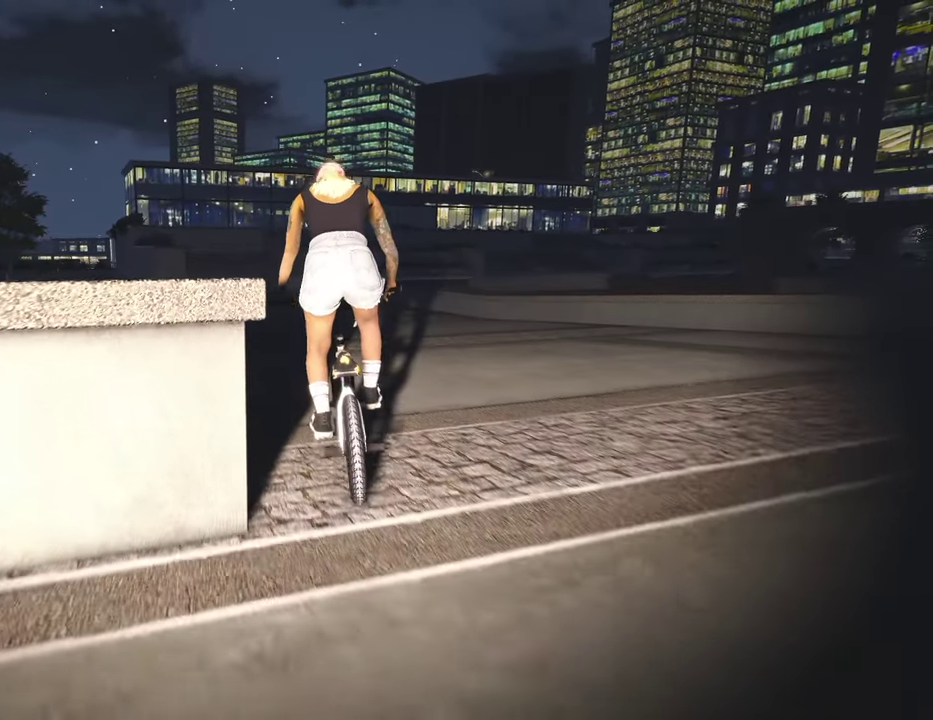
{"dt_ms": 300, "buttons": [], "left_stick": "right", "right_stick": "center", "events": [[117, "left_stick", "center"], [267, "left_stick", "right"]]}
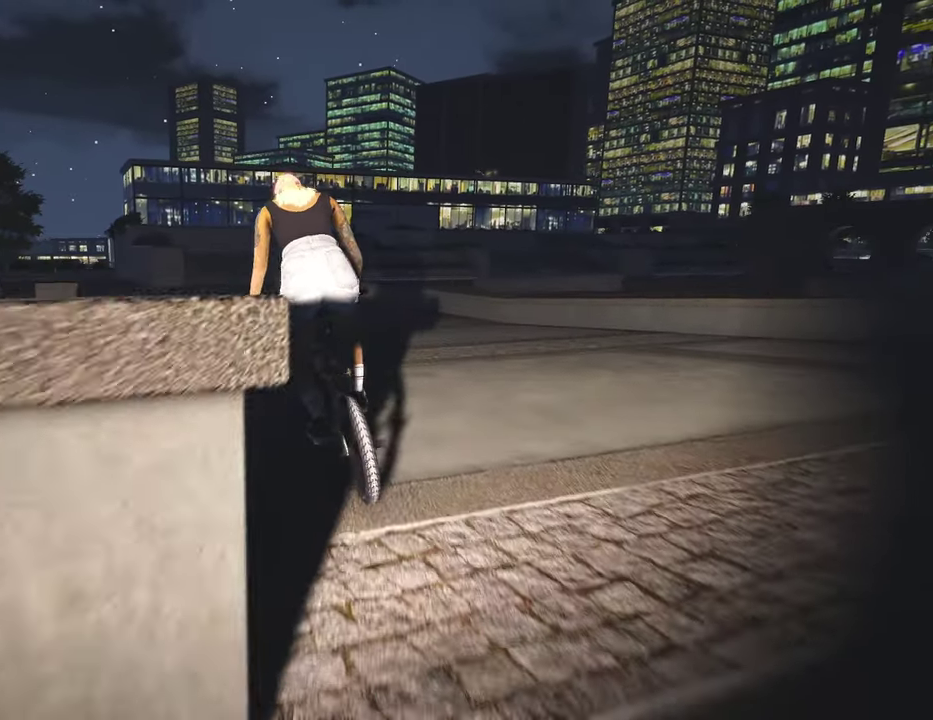
{"dt_ms": 700, "buttons": [], "left_stick": "center", "right_stick": "center", "events": [[67, "left_stick", "center"]]}
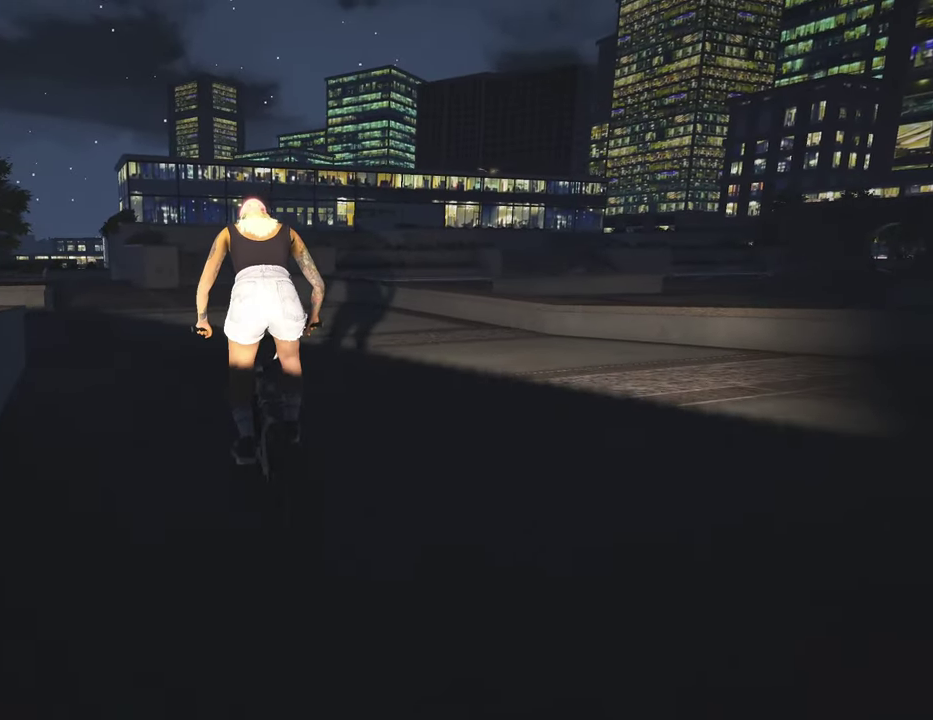
{"dt_ms": 500, "buttons": [], "left_stick": "center", "right_stick": "center", "events": [[134, "left_stick", "left"], [284, "left_stick", "center"]]}
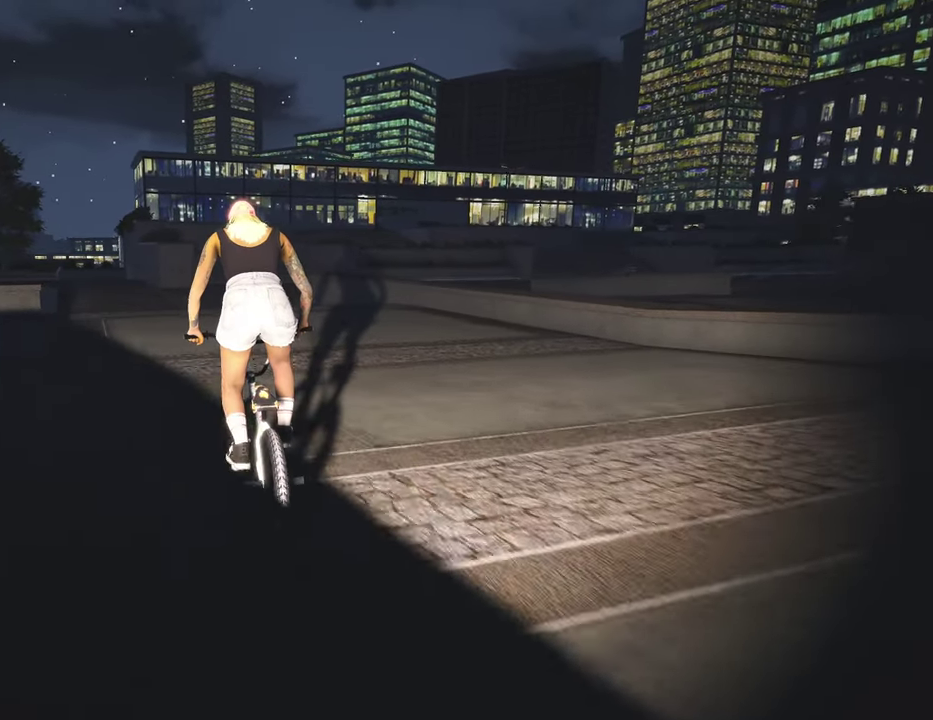
{"dt_ms": 700, "buttons": [], "left_stick": "center", "right_stick": "center", "events": [[317, "left_stick", "left"], [467, "left_stick", "center"]]}